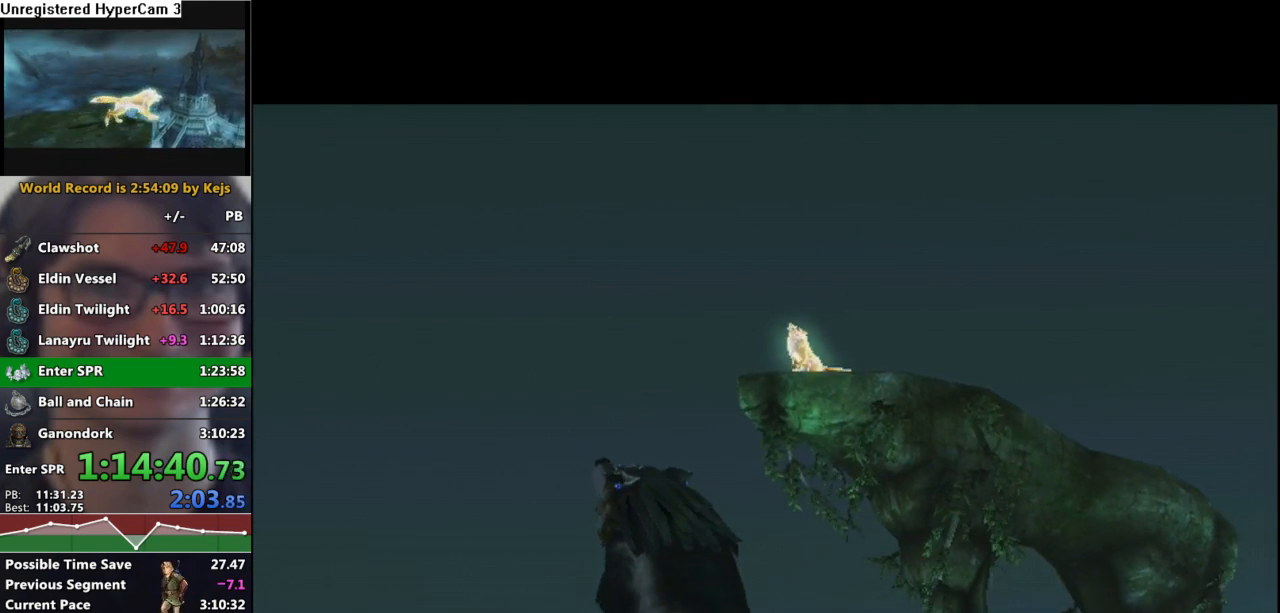
Gameplay with a controller (Nintendo layout); each line is a JSON object with the inputs held at the frame after it. "events" lists button and stick changes between this image and that frame as [ms after this image, input, new state], when the widget could be followed in between. Not read: L3 R3.
{"buttons": [], "left_stick": "right", "right_stick": "left", "events": [[83, "left_stick", "down"], [100, "right_stick", "down-right"], [217, "left_stick", "right"], [217, "right_stick", "down-left"], [267, "left_stick", "up"], [283, "right_stick", "up-left"], [333, "left_stick", "left"], [333, "right_stick", "up-right"], [400, "right_stick", "down-right"], [433, "left_stick", "down-right"], [483, "left_stick", "right"], [483, "right_stick", "left"]]}
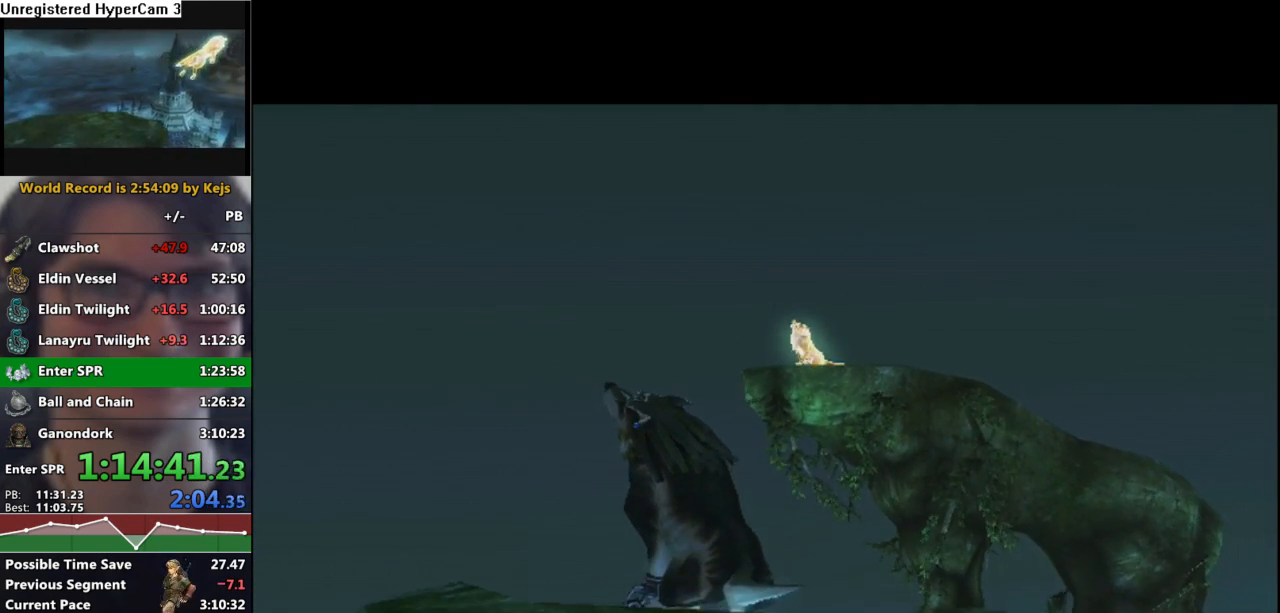
{"buttons": [], "left_stick": "center", "right_stick": "down-left", "events": [[17, "left_stick", "up-right"], [33, "right_stick", "up-left"], [67, "left_stick", "up-left"], [83, "right_stick", "up-right"], [133, "right_stick", "down-right"], [167, "left_stick", "down-left"], [217, "left_stick", "down-right"], [233, "right_stick", "down-left"], [283, "left_stick", "up-right"], [283, "right_stick", "up-left"], [367, "left_stick", "left"], [400, "right_stick", "down-right"], [467, "left_stick", "center"], [467, "right_stick", "down-left"]]}
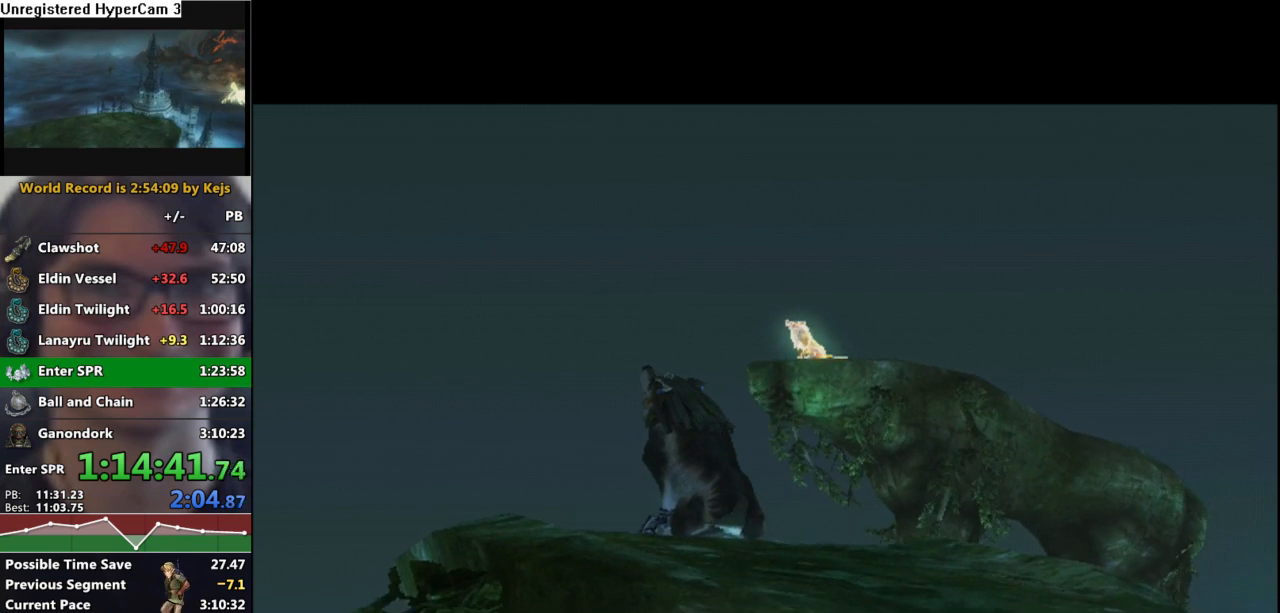
{"buttons": [], "left_stick": "right", "right_stick": "left", "events": [[50, "right_stick", "center"], [200, "left_stick", "left"], [233, "right_stick", "right"], [367, "left_stick", "right"], [367, "right_stick", "left"]]}
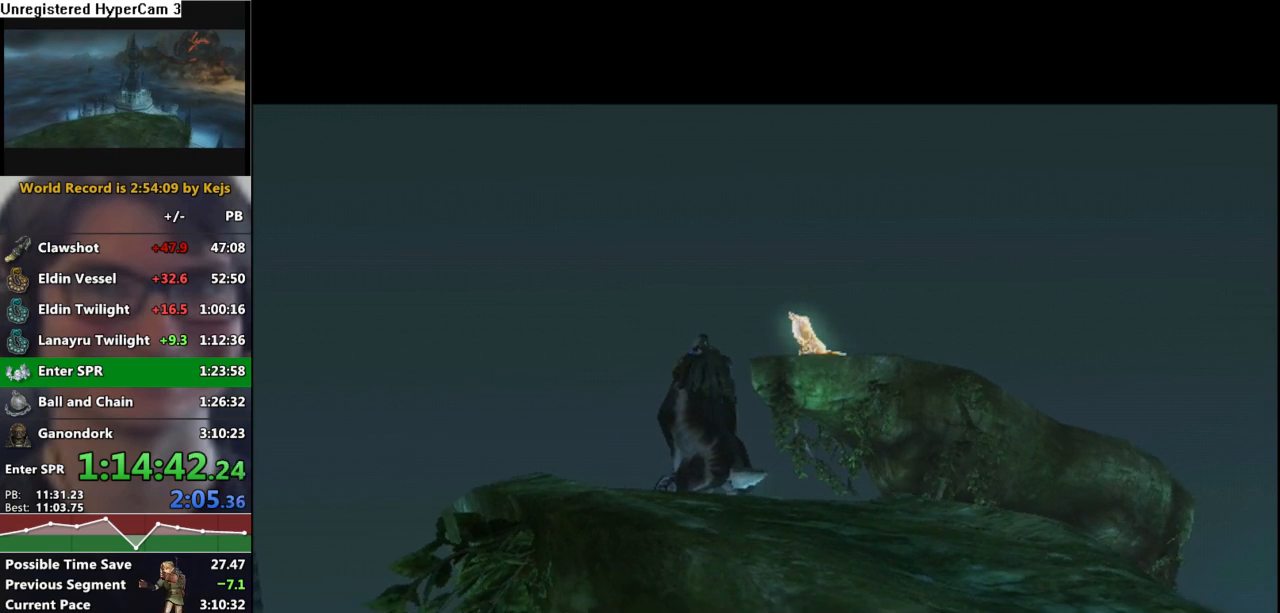
{"buttons": [], "left_stick": "right", "right_stick": "down-left", "events": [[17, "left_stick", "left"], [33, "right_stick", "right"], [200, "left_stick", "right"], [200, "right_stick", "left"], [300, "left_stick", "left"], [333, "right_stick", "right"], [450, "left_stick", "right"], [467, "right_stick", "down-left"]]}
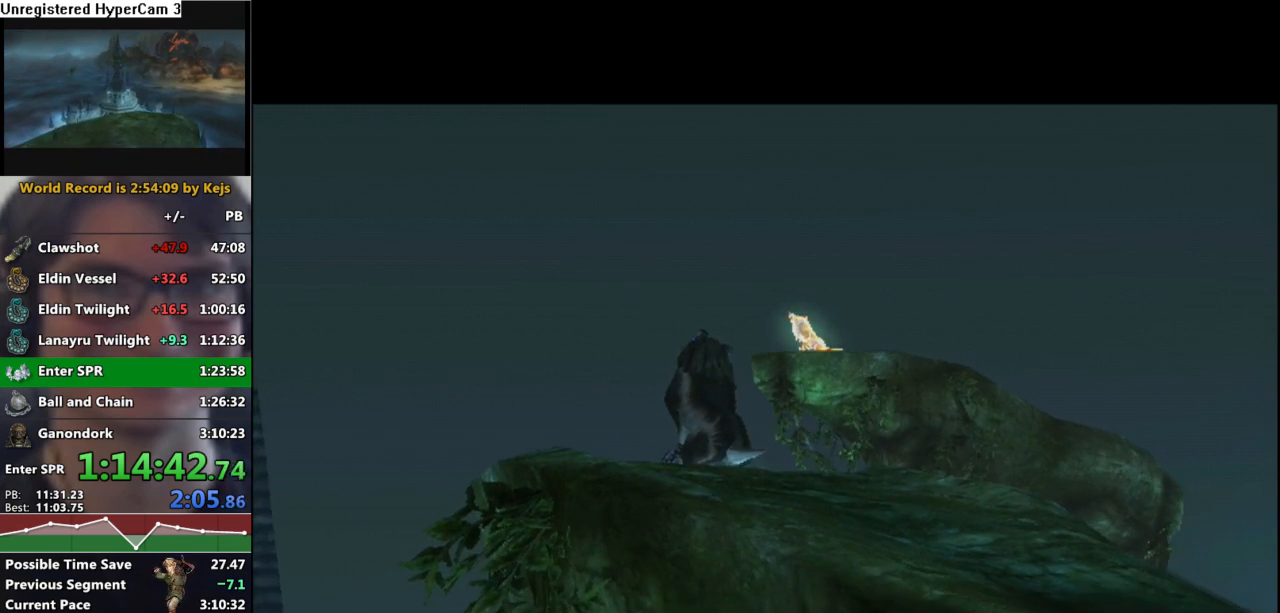
{"buttons": [], "left_stick": "down-right", "right_stick": "right", "events": [[83, "left_stick", "left"], [100, "right_stick", "right"], [217, "left_stick", "right"], [233, "right_stick", "down-left"], [333, "left_stick", "left"], [367, "right_stick", "right"], [467, "left_stick", "down-right"]]}
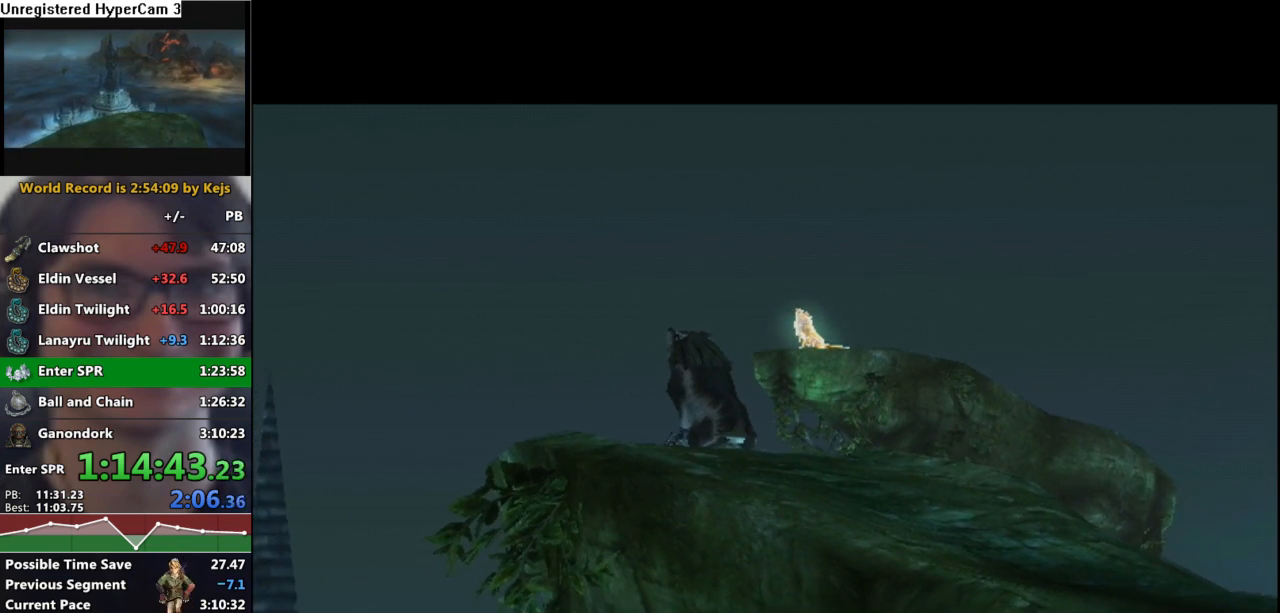
{"buttons": [], "left_stick": "down", "right_stick": "down-right", "events": [[17, "left_stick", "right"], [17, "right_stick", "left"], [117, "left_stick", "left"], [133, "right_stick", "right"], [217, "left_stick", "down"], [283, "left_stick", "right"], [283, "right_stick", "left"], [383, "left_stick", "left"], [400, "right_stick", "up-right"], [500, "left_stick", "down"], [500, "right_stick", "down-right"]]}
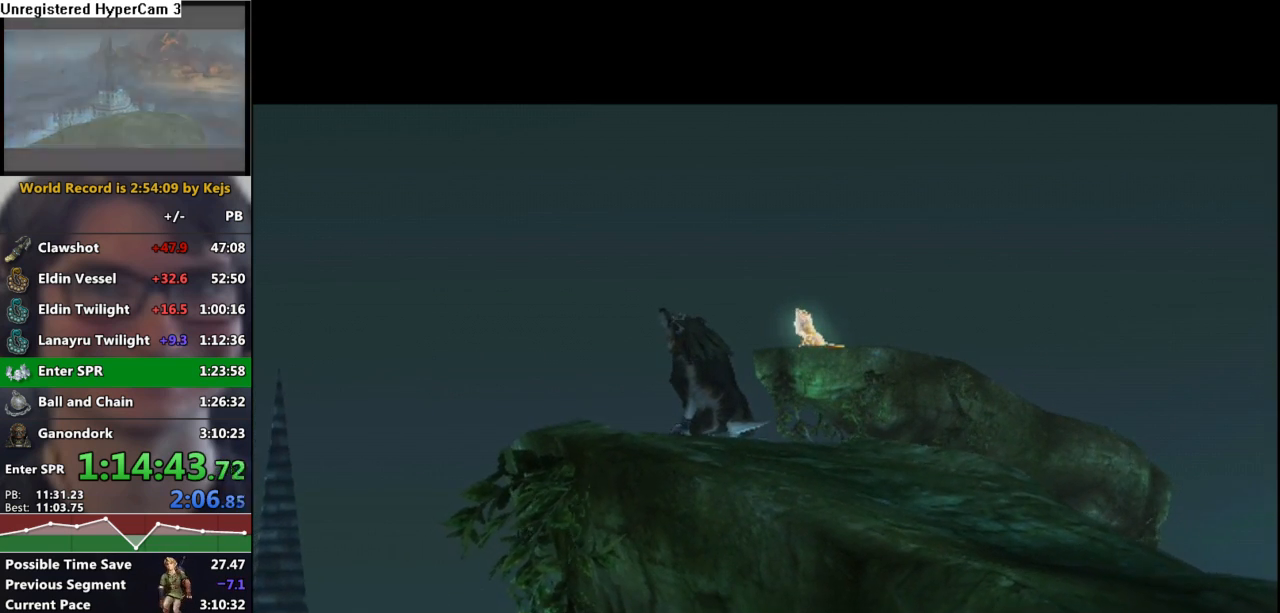
{"buttons": [], "left_stick": "up-left", "right_stick": "right", "events": [[100, "left_stick", "right"], [167, "left_stick", "up"], [167, "right_stick", "up-right"], [217, "left_stick", "left"], [283, "left_stick", "down"], [283, "right_stick", "down-right"], [350, "right_stick", "down-left"], [383, "left_stick", "right"], [433, "right_stick", "up"], [467, "left_stick", "up-left"], [500, "right_stick", "right"]]}
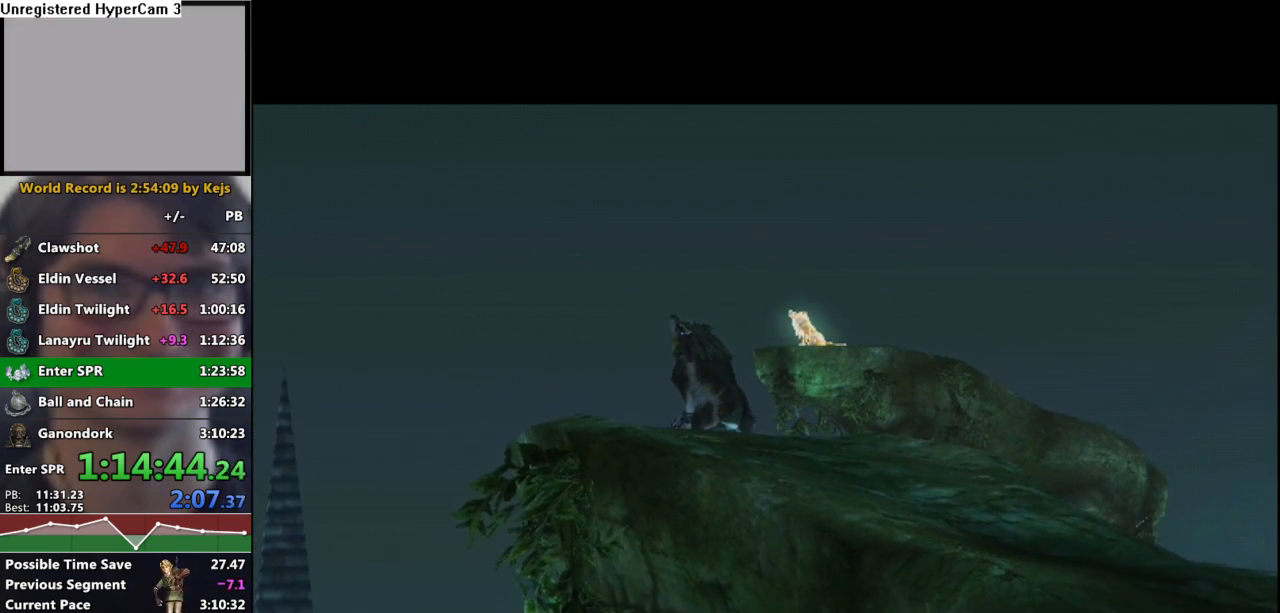
{"buttons": [], "left_stick": "up-left", "right_stick": "up", "events": [[83, "left_stick", "down-left"], [133, "left_stick", "down-right"], [133, "right_stick", "down-left"], [217, "right_stick", "up"], [267, "left_stick", "left"], [300, "right_stick", "right"], [367, "left_stick", "down"], [367, "right_stick", "down"], [417, "right_stick", "left"], [433, "left_stick", "right"], [483, "right_stick", "up"], [500, "left_stick", "up-left"]]}